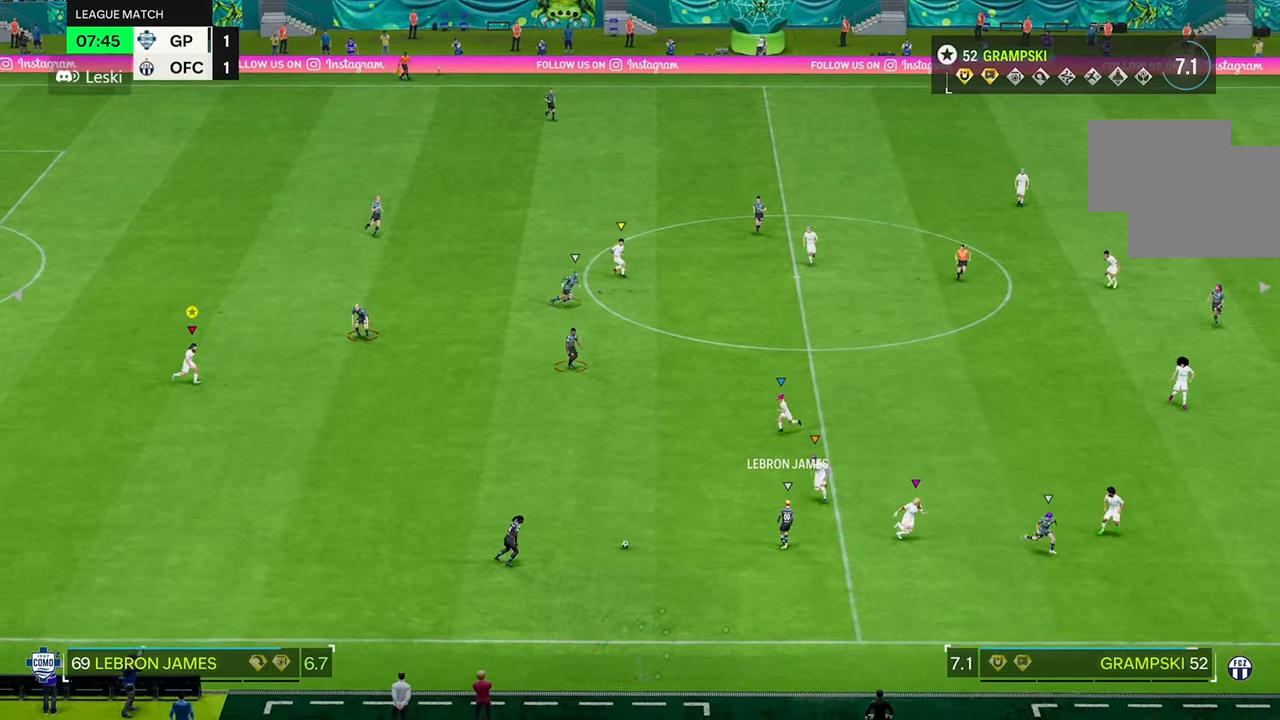
Gameplay with a controller (Xbox layout); each line is a JSON object with the inputs held at the frame after it (dt_ms = milliseconds from this image to that frame). "events" lists button and stick changes between this image and that frame as [ms after this image, input, new state], when the widget could be followed in between. Not read: L3 R3.
{"dt_ms": 500, "buttons": [], "left_stick": "down-right", "right_stick": "center", "events": []}
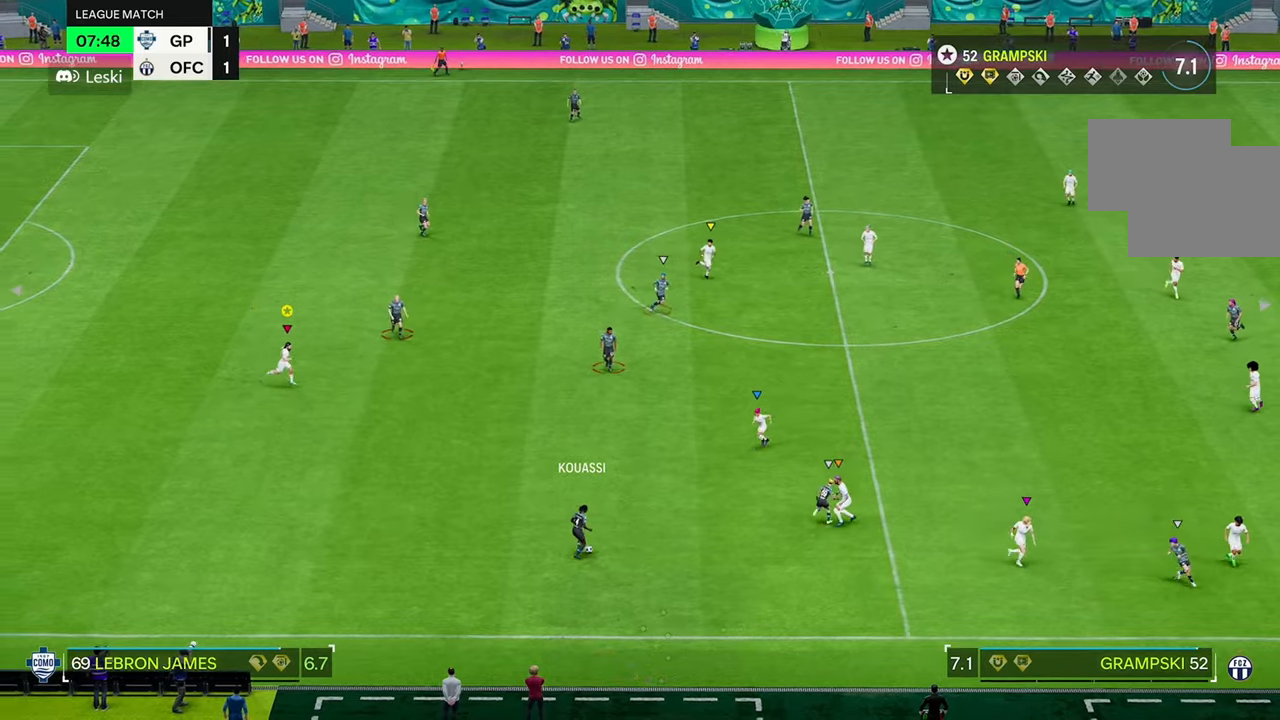
{"dt_ms": 500, "buttons": ["R2"], "left_stick": "down-right", "right_stick": "center", "events": [[400, "R2", "down"]]}
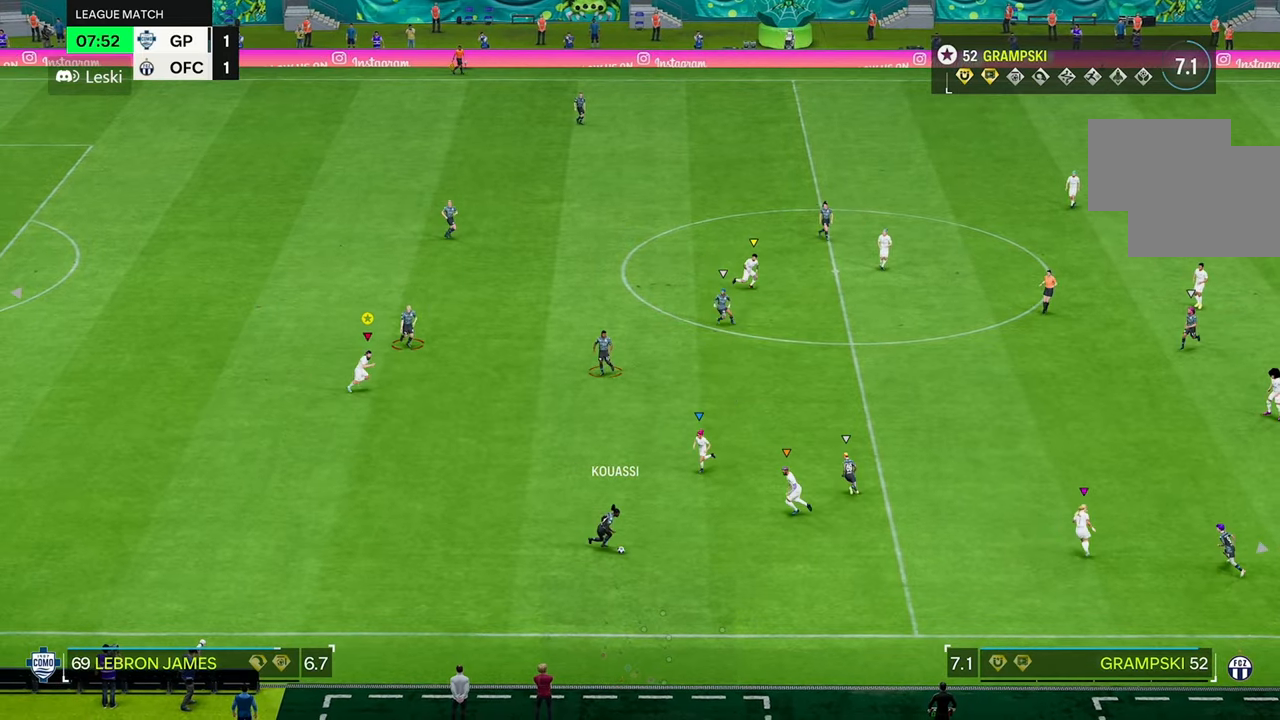
{"dt_ms": 500, "buttons": [], "left_stick": "down-right", "right_stick": "center", "events": [[383, "R2", "up"]]}
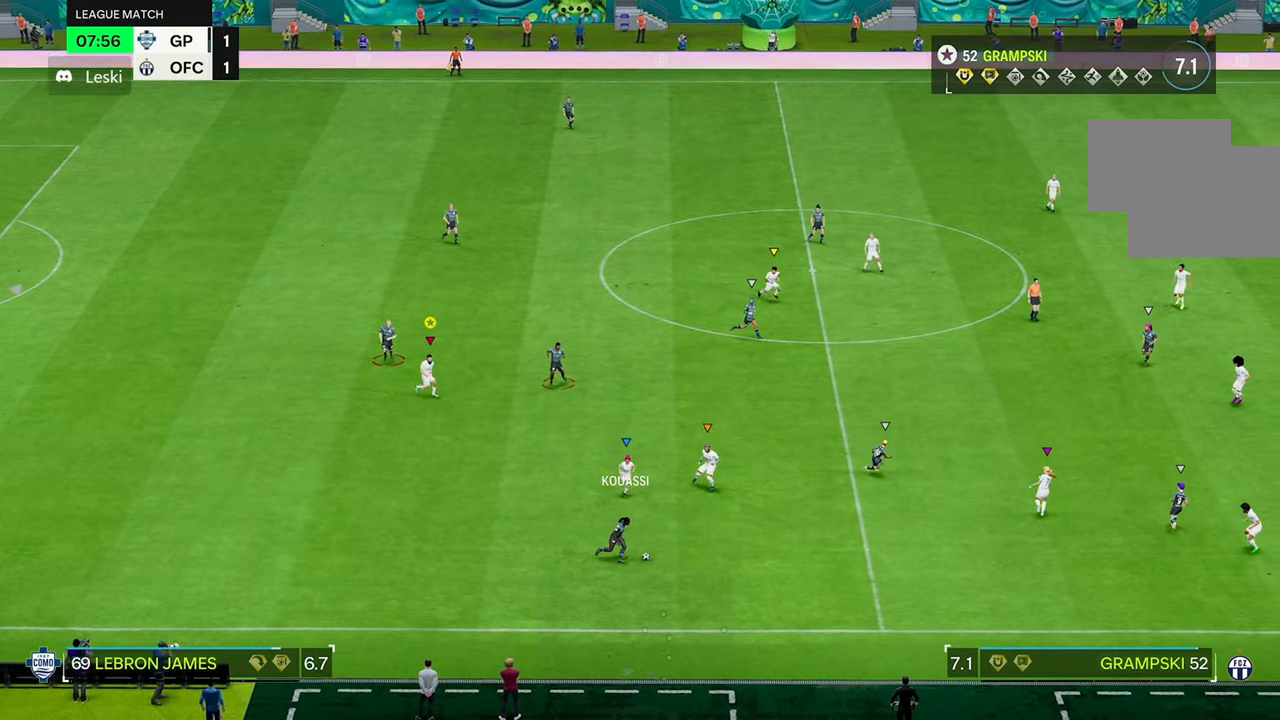
{"dt_ms": 500, "buttons": [], "left_stick": "down-right", "right_stick": "center", "events": []}
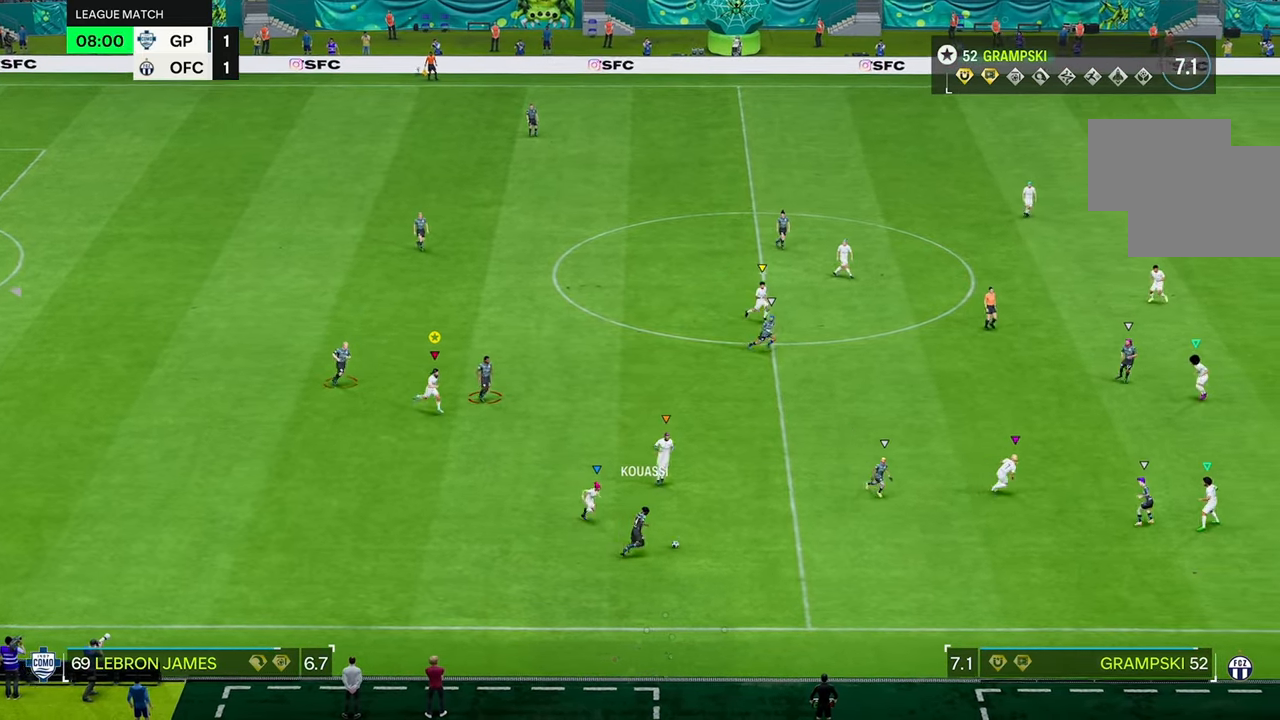
{"dt_ms": 500, "buttons": [], "left_stick": "down-right", "right_stick": "center", "events": []}
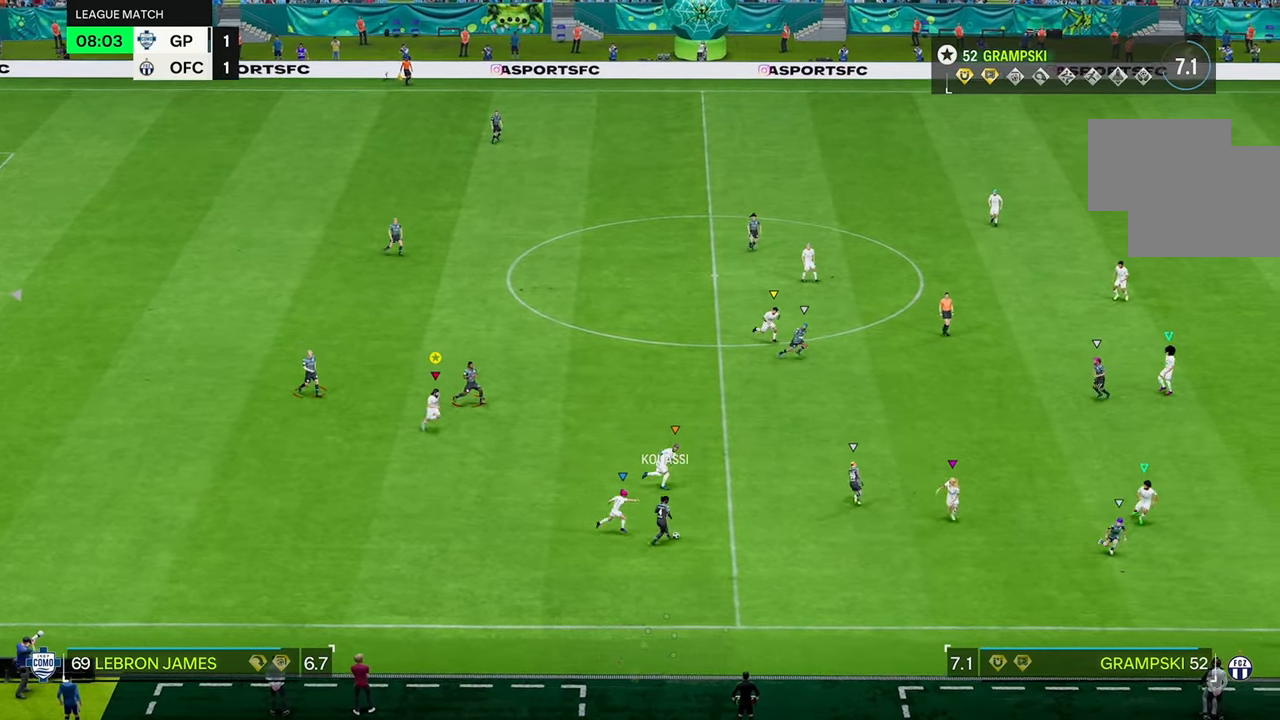
{"dt_ms": 500, "buttons": [], "left_stick": "down-right", "right_stick": "center", "events": []}
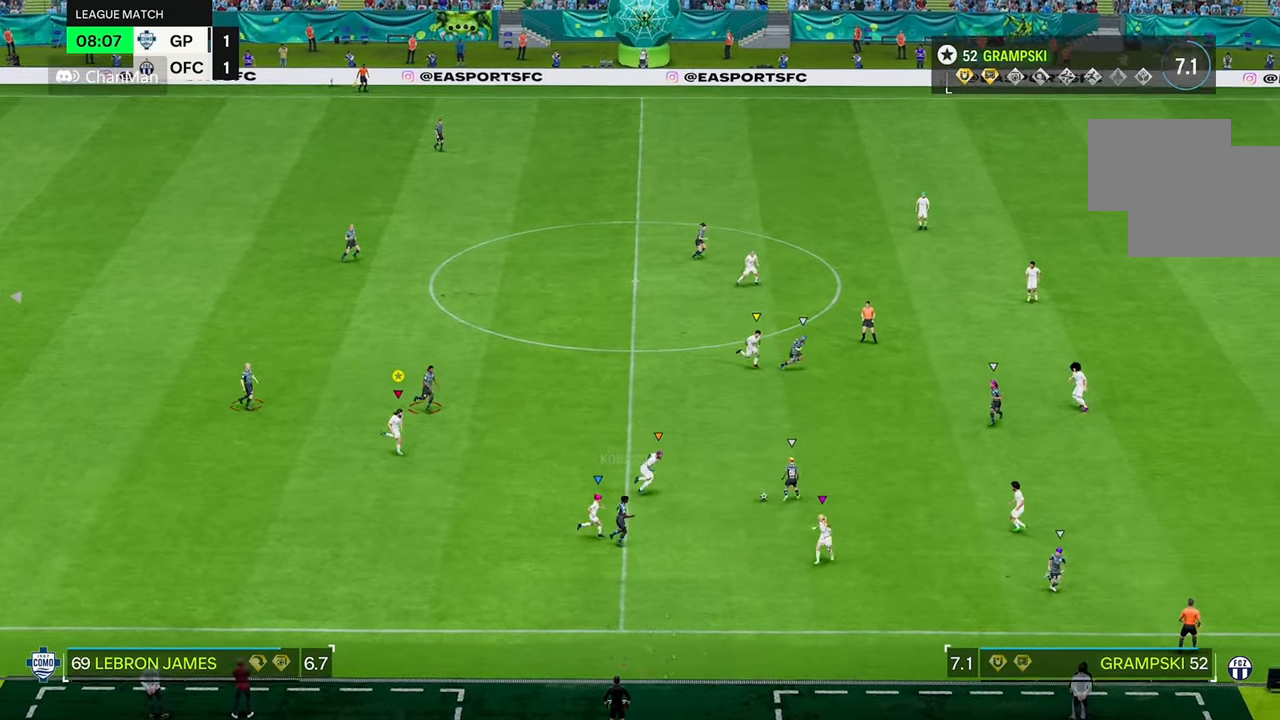
{"dt_ms": 500, "buttons": [], "left_stick": "right", "right_stick": "center", "events": [[17, "L2", "down"], [167, "left_stick", "right"], [483, "L2", "up"]]}
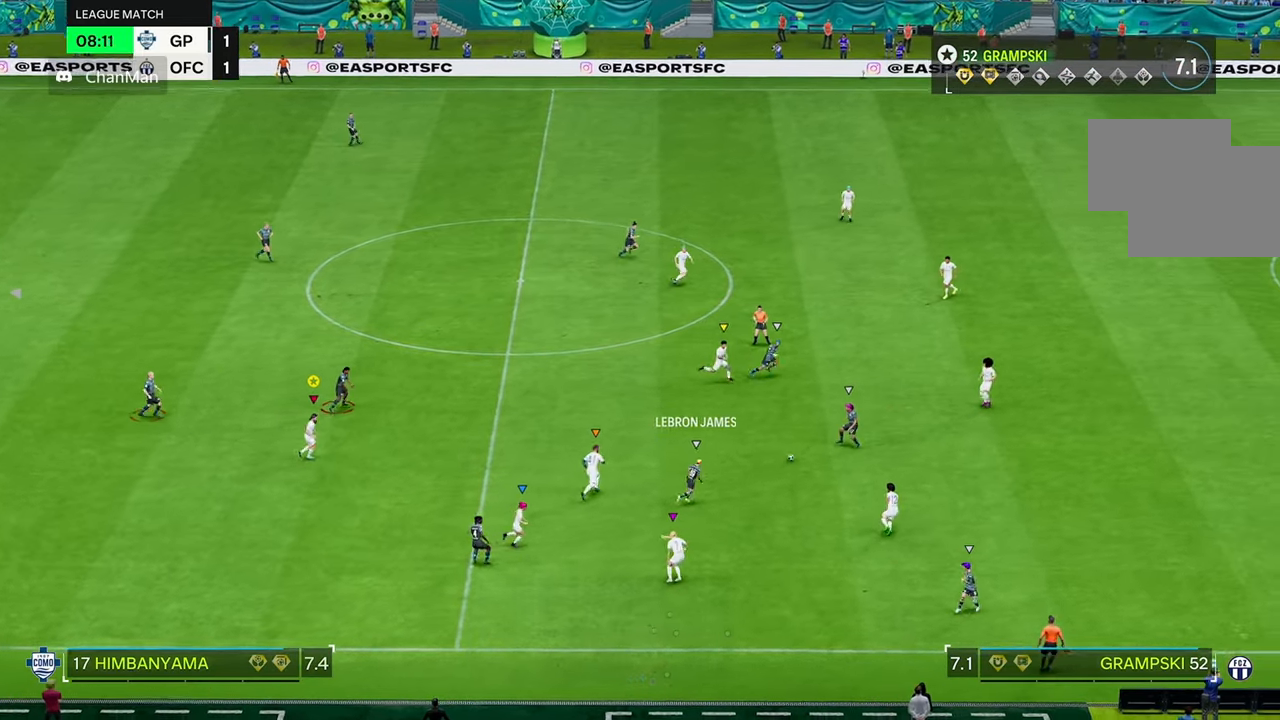
{"dt_ms": 500, "buttons": [], "left_stick": "right", "right_stick": "center", "events": []}
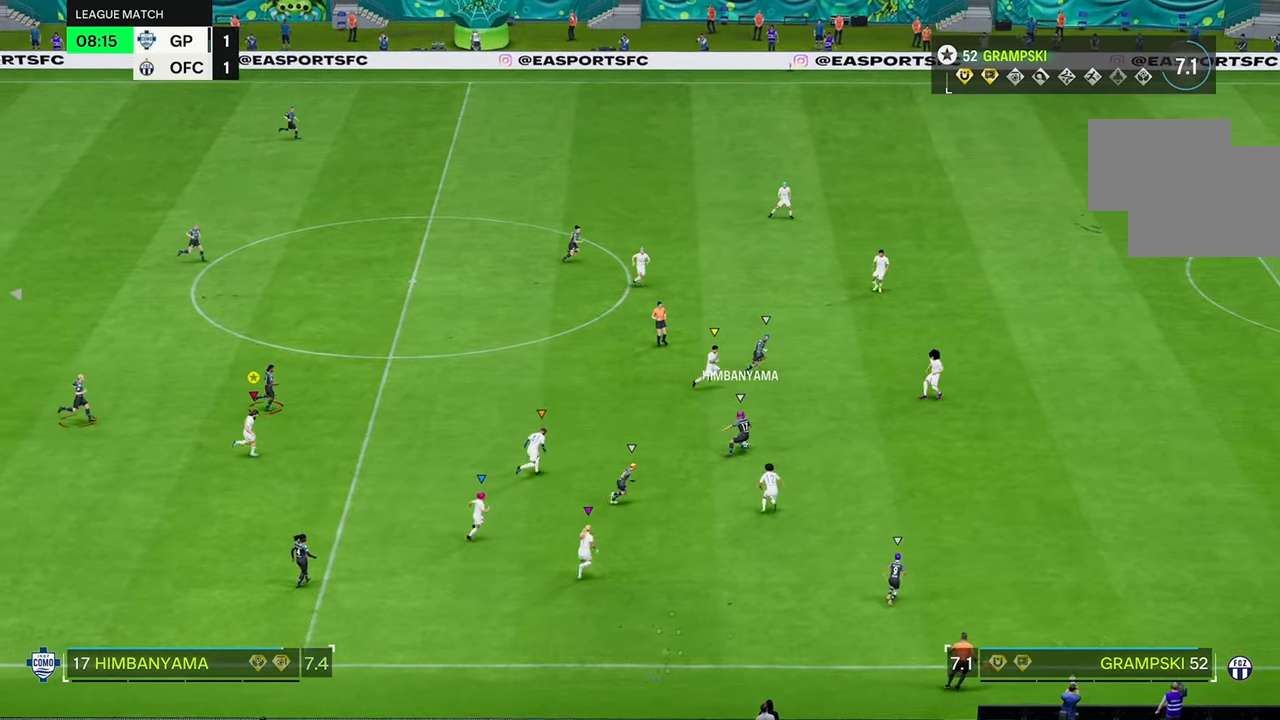
{"dt_ms": 500, "buttons": [], "left_stick": "right", "right_stick": "center", "events": []}
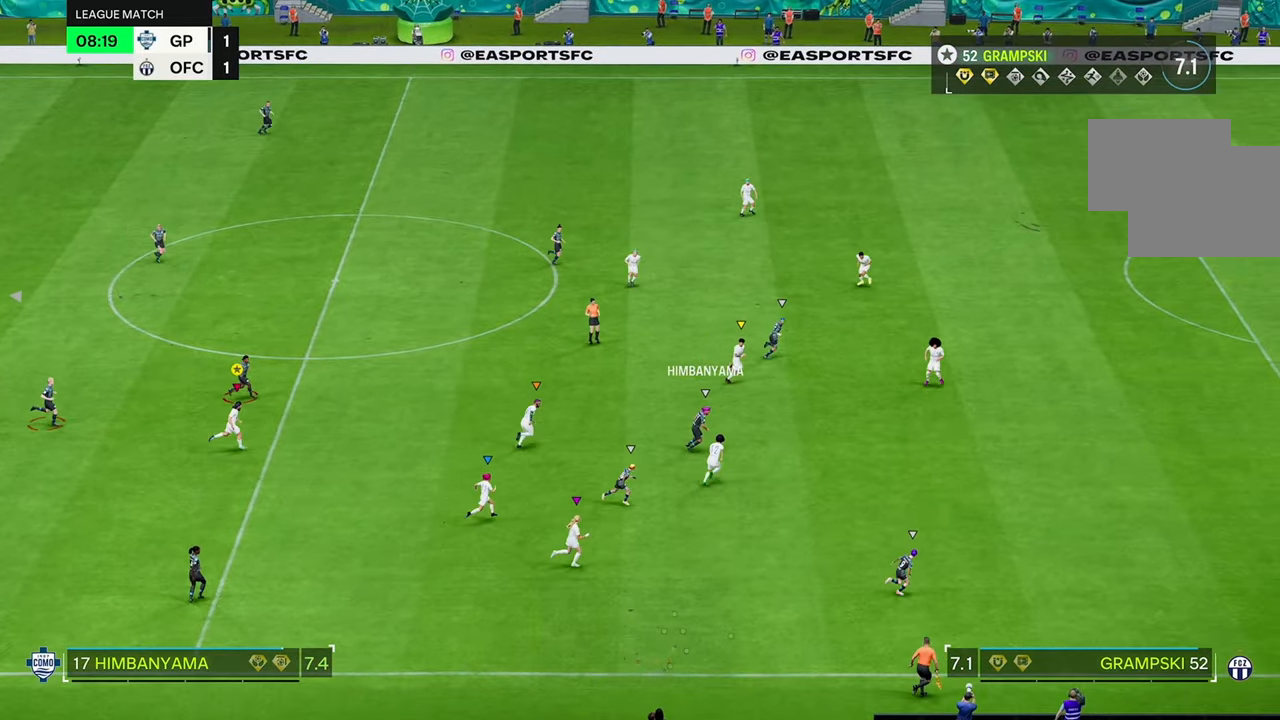
{"dt_ms": 500, "buttons": [], "left_stick": "right", "right_stick": "center", "events": []}
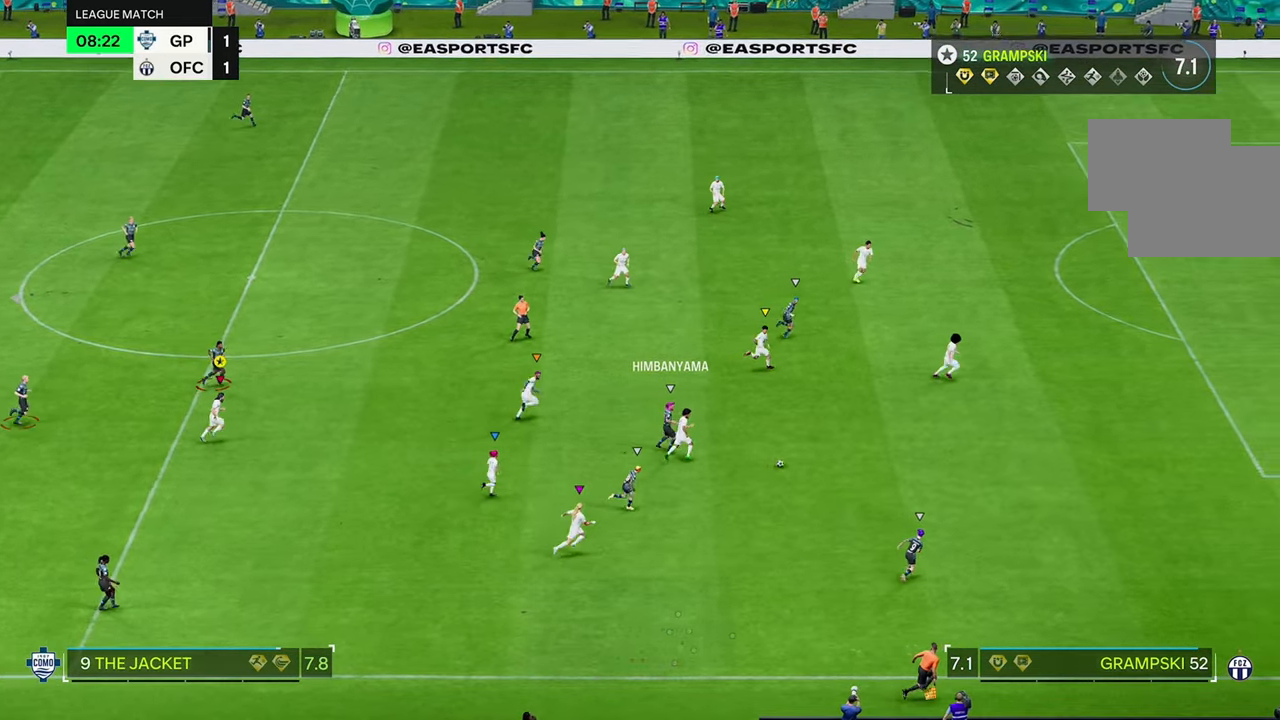
{"dt_ms": 500, "buttons": [], "left_stick": "right", "right_stick": "center", "events": []}
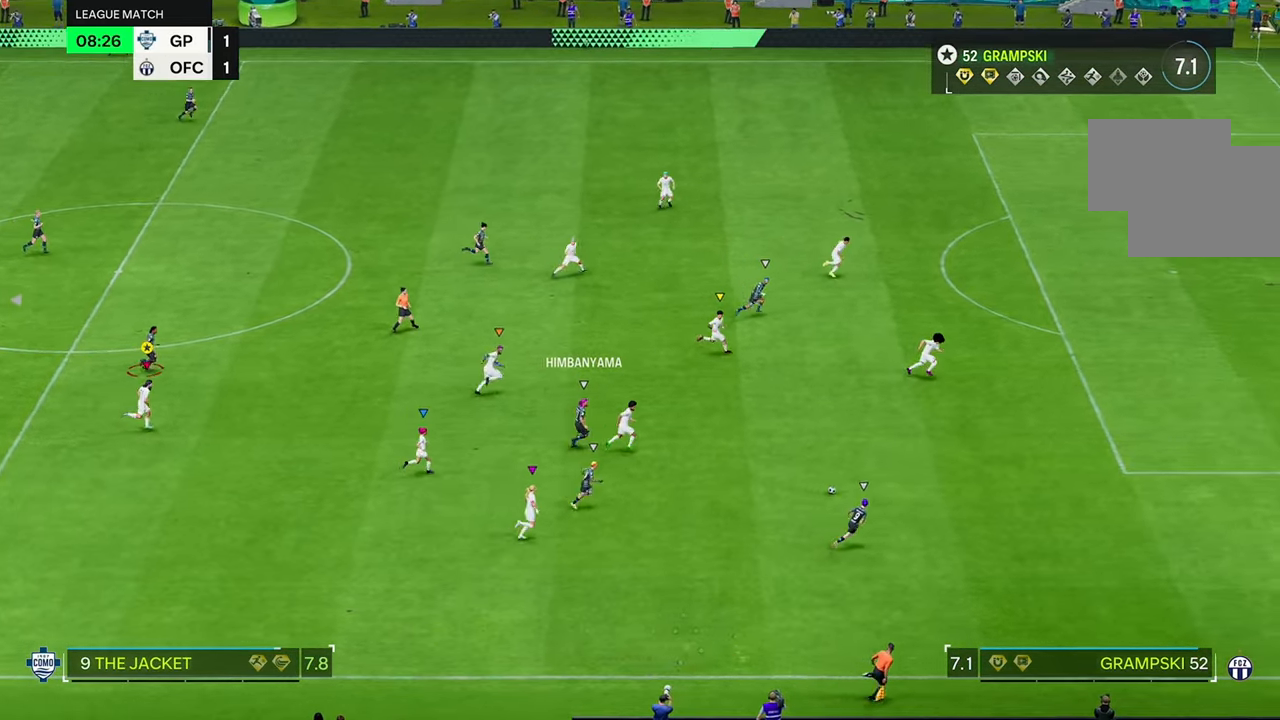
{"dt_ms": 500, "buttons": [], "left_stick": "right", "right_stick": "center", "events": []}
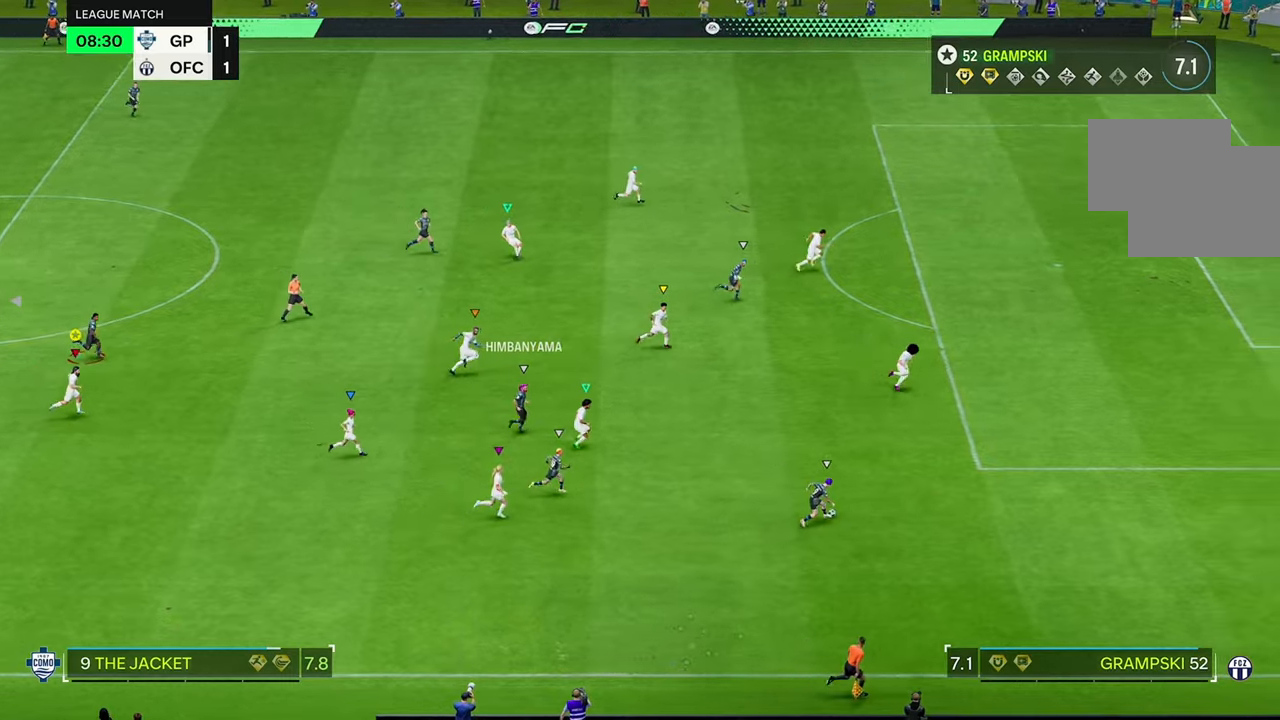
{"dt_ms": 500, "buttons": ["R1"], "left_stick": "right", "right_stick": "center", "events": [[483, "R1", "down"]]}
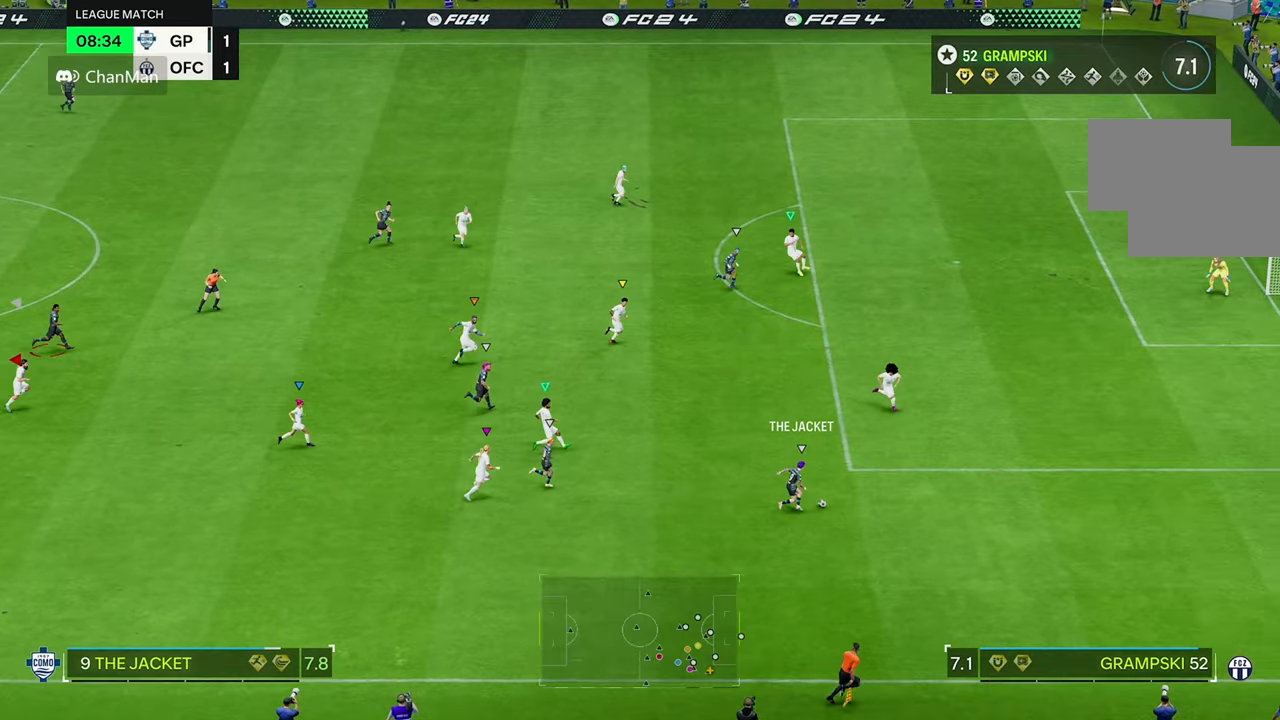
{"dt_ms": 500, "buttons": ["R1"], "left_stick": "right", "right_stick": "center", "events": []}
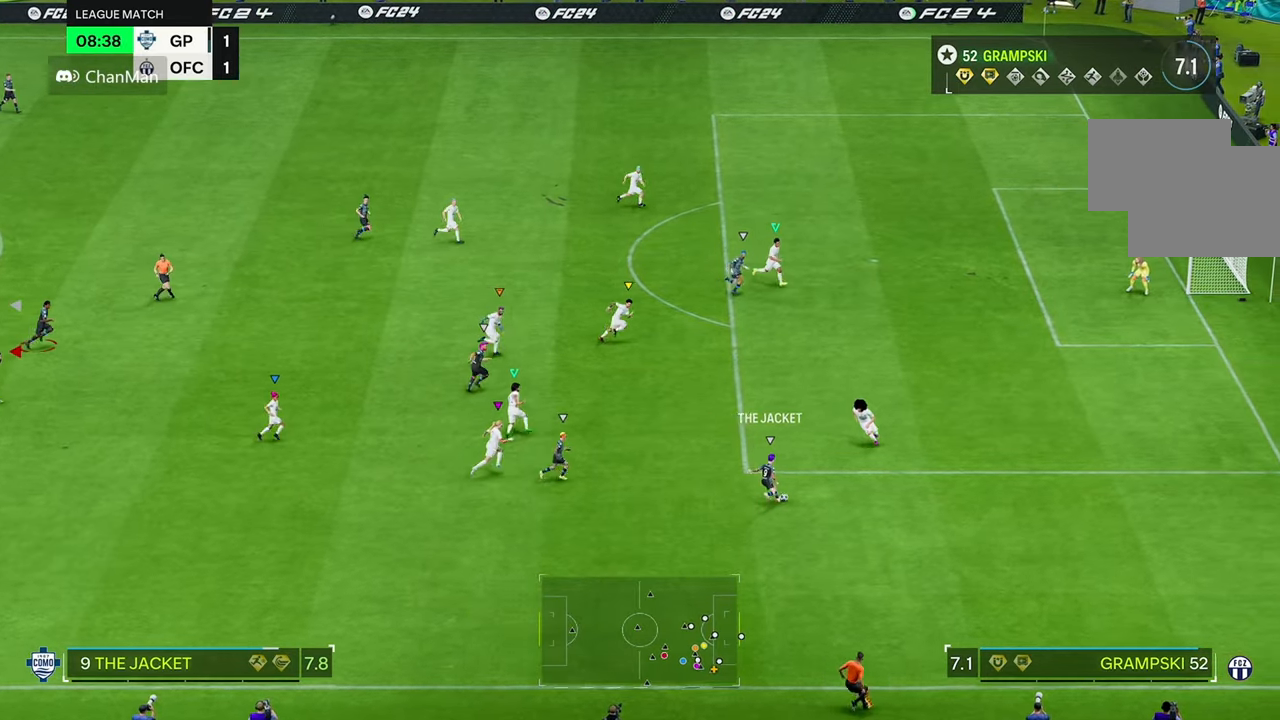
{"dt_ms": 500, "buttons": ["R1"], "left_stick": "right", "right_stick": "center", "events": []}
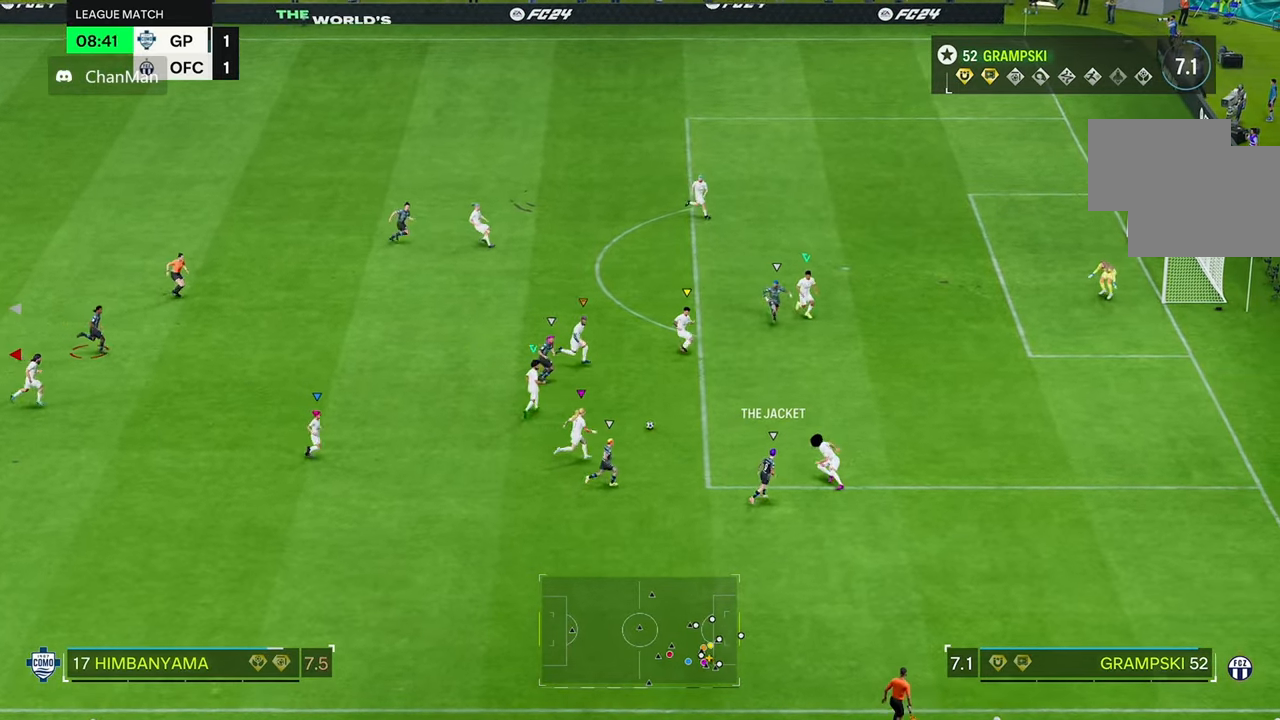
{"dt_ms": 500, "buttons": ["L2"], "left_stick": "right", "right_stick": "center", "events": [[50, "R1", "up"], [400, "L2", "down"]]}
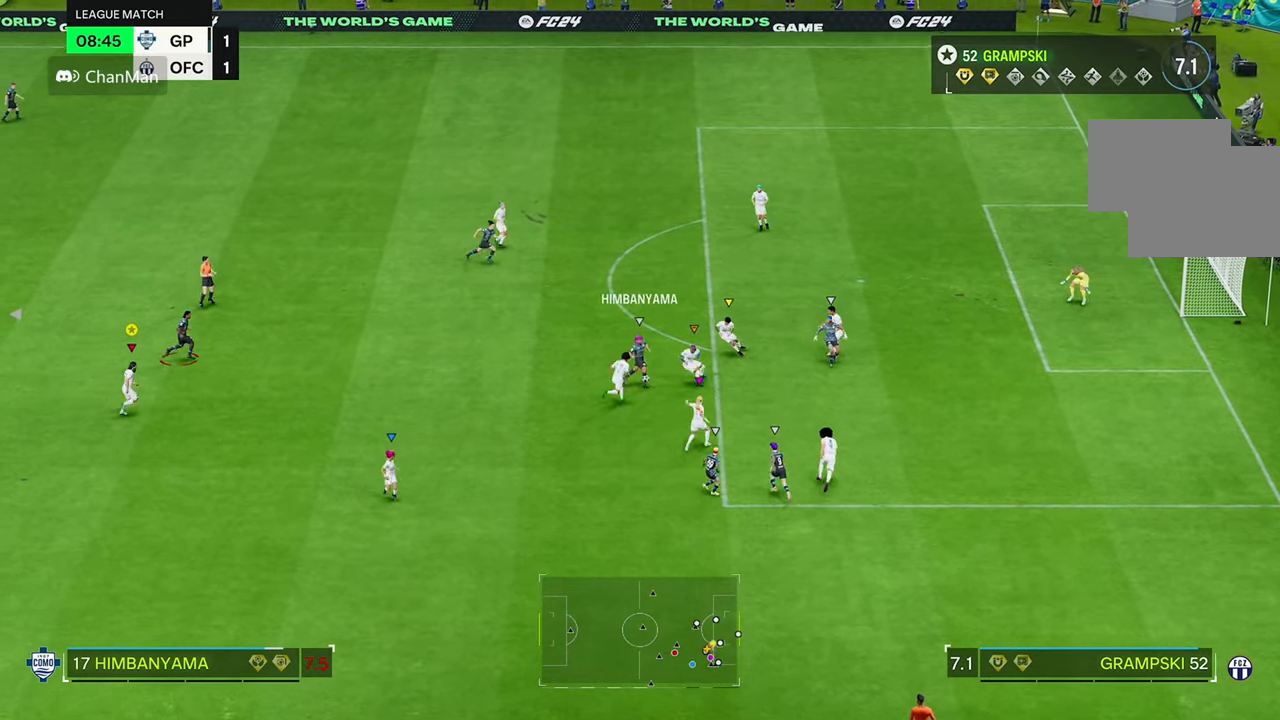
{"dt_ms": 1000, "buttons": ["L2"], "left_stick": "up-right", "right_stick": "center"}
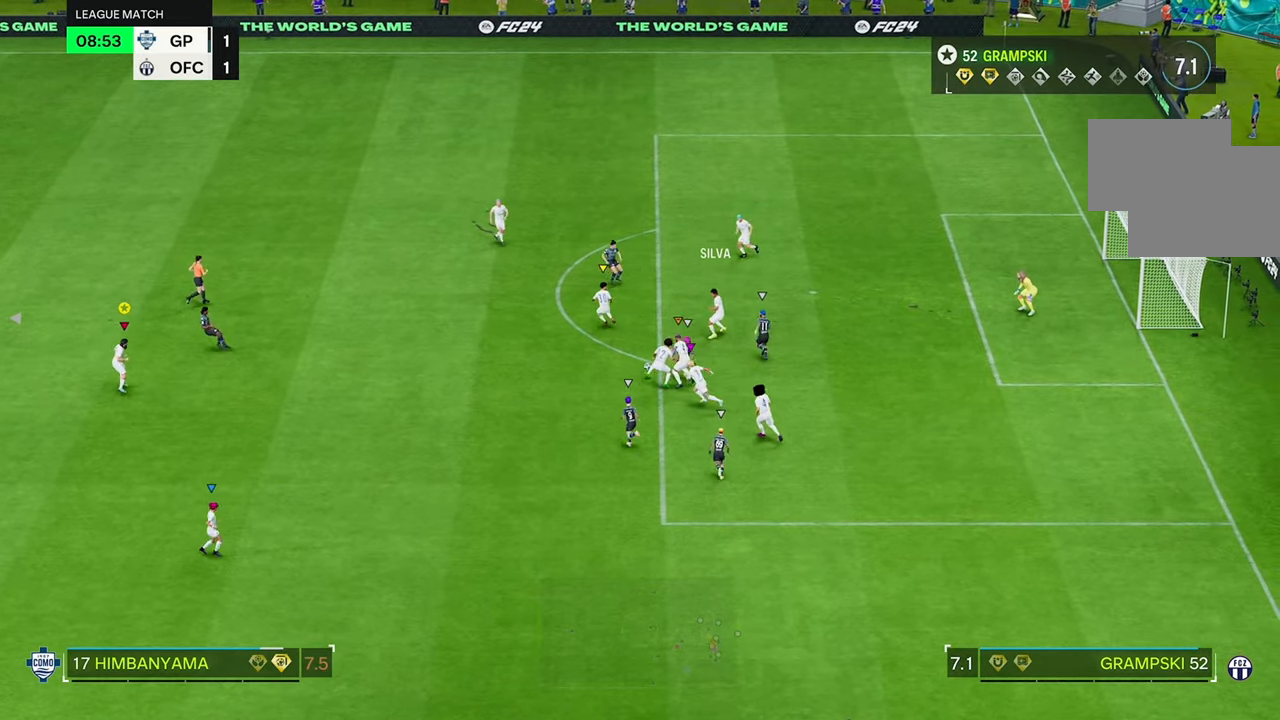
{"dt_ms": 500, "buttons": ["L2"], "left_stick": "center", "right_stick": "center", "events": [[33, "left_stick", "center"], [300, "left_stick", "down-left"], [433, "left_stick", "center"]]}